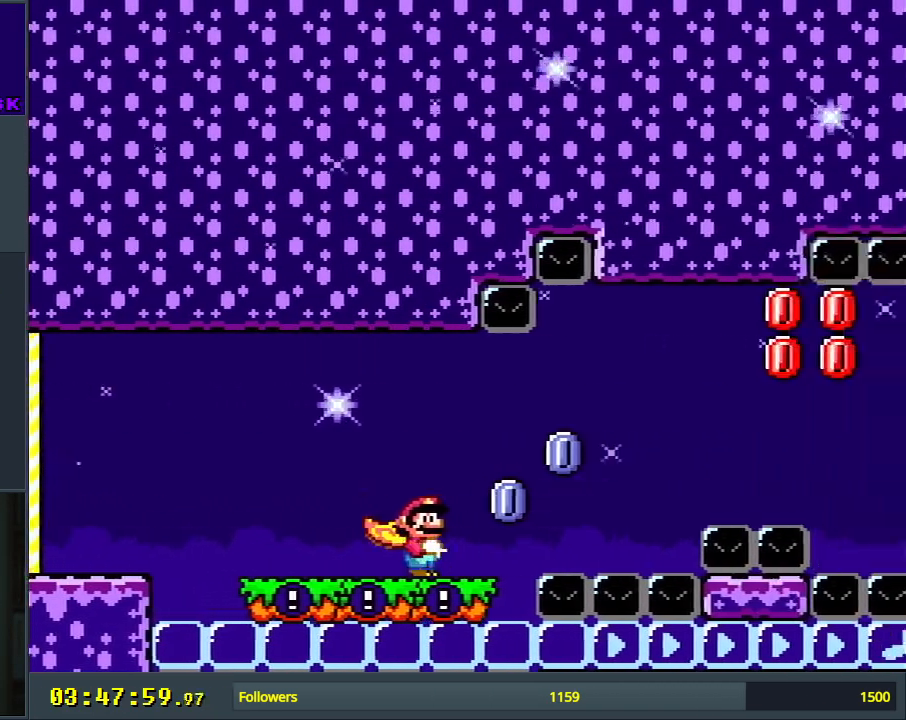
Gameplay with a controller (Nintendo layout); each line is a JSON object with the inputs held at the frame after it. "events" lists button and stick changes between this image and that frame as [ms after this image, input, new state], when the widget could be followed in between. Not read: L3 R3.
{"buttons": ["X", "DPAD_RIGHT"], "events": [[100, "A", "down"], [200, "A", "up"]]}
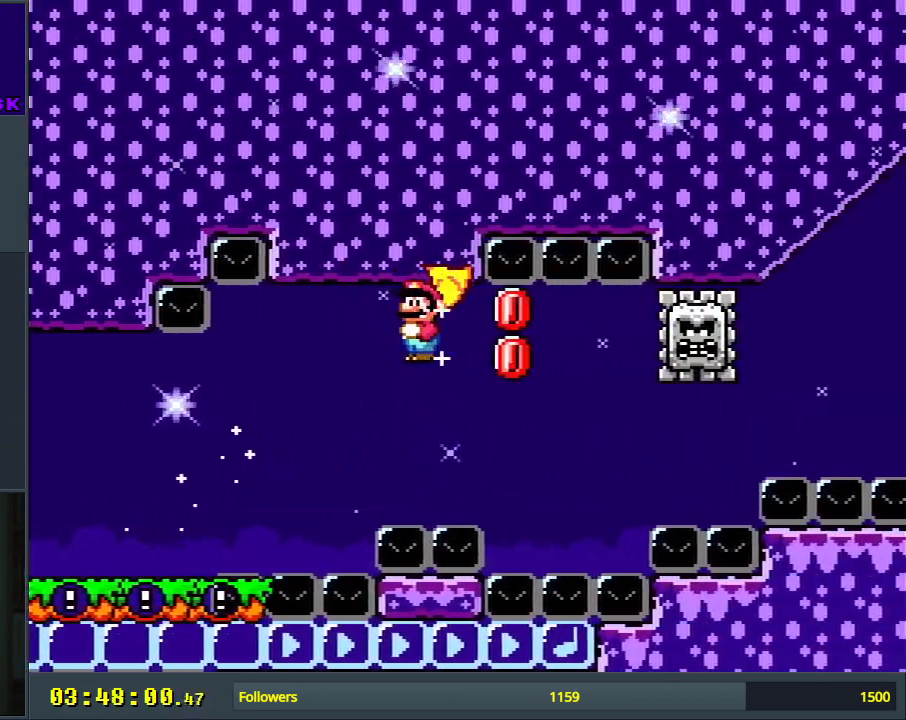
{"buttons": ["A", "X", "DPAD_RIGHT"], "events": [[233, "A", "down"]]}
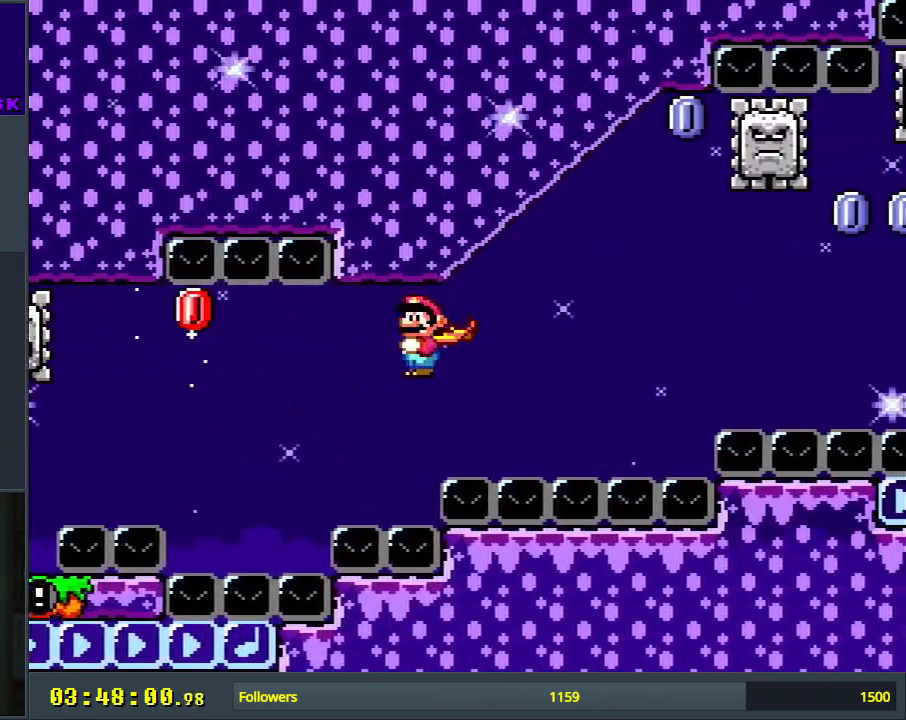
{"buttons": ["A", "X", "DPAD_LEFT"], "events": [[233, "DPAD_RIGHT", "up"], [250, "DPAD_UP", "down"], [283, "DPAD_UP", "up"], [300, "DPAD_LEFT", "down"]]}
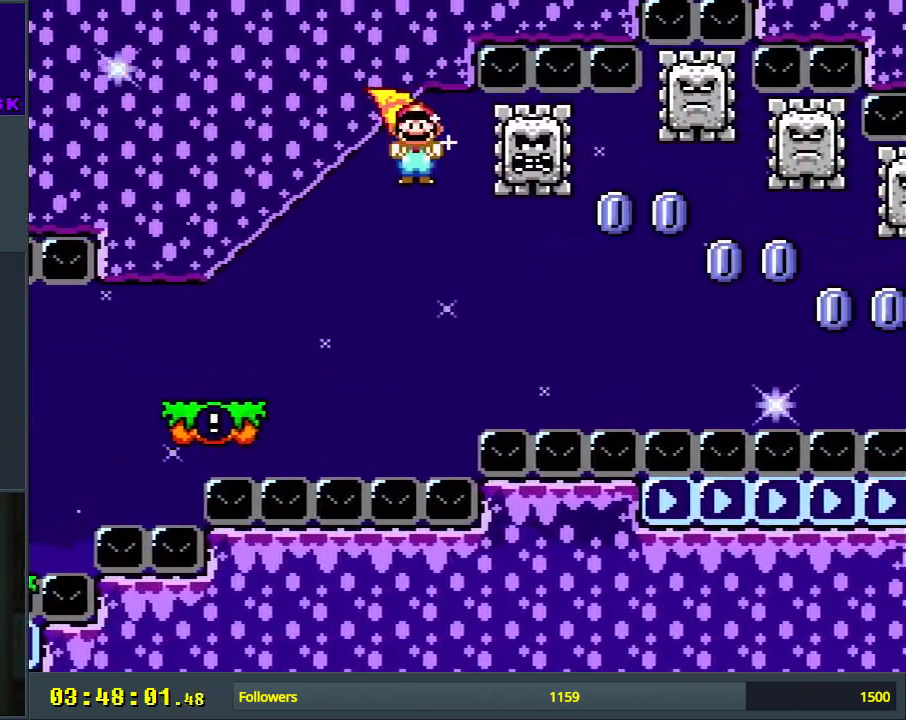
{"buttons": ["A", "X", "DPAD_RIGHT"], "events": [[17, "DPAD_LEFT", "up"], [50, "DPAD_RIGHT", "down"]]}
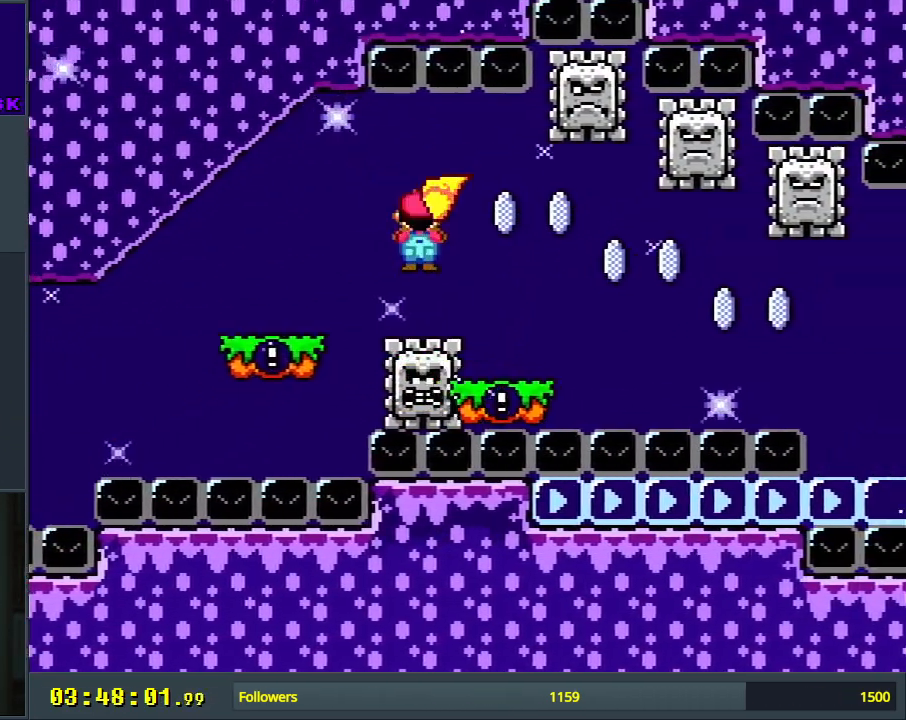
{"buttons": ["A", "X", "DPAD_RIGHT"], "events": []}
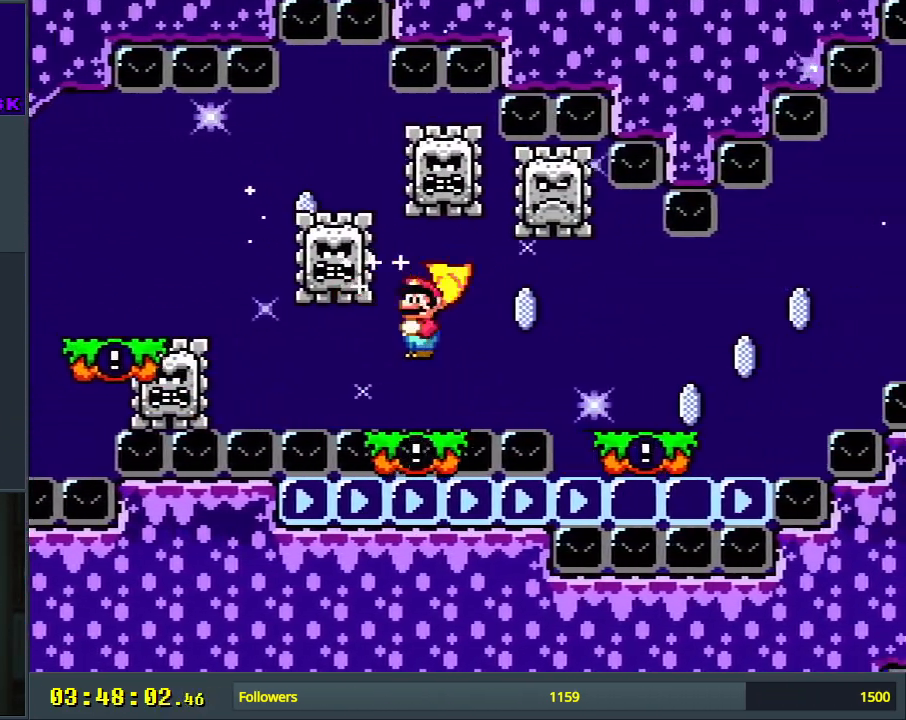
{"buttons": ["X", "DPAD_RIGHT"], "events": [[350, "A", "up"]]}
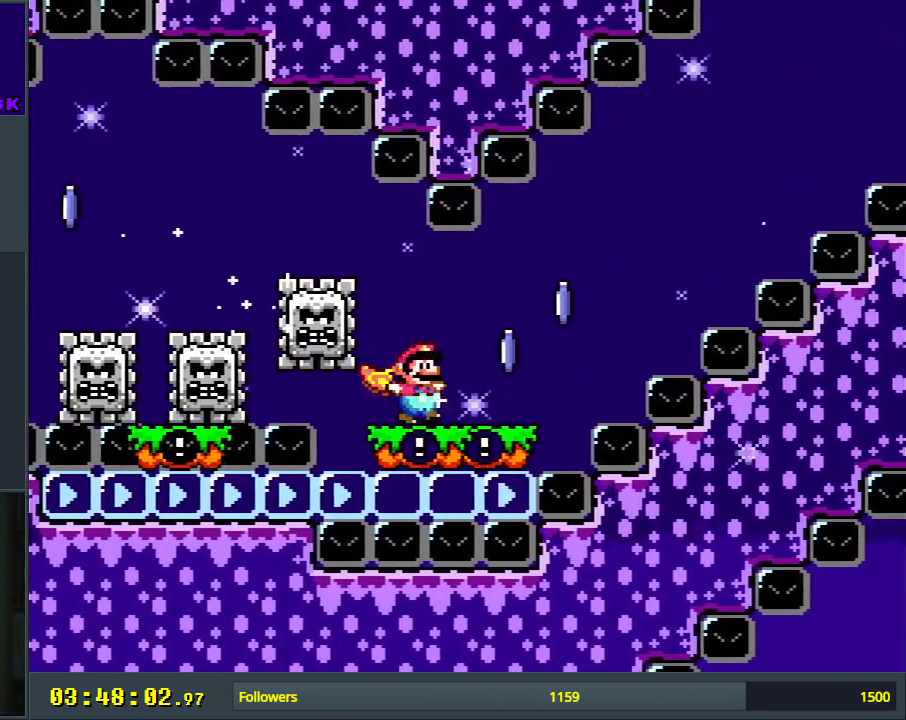
{"buttons": ["A", "X", "DPAD_RIGHT"], "events": [[150, "A", "down"]]}
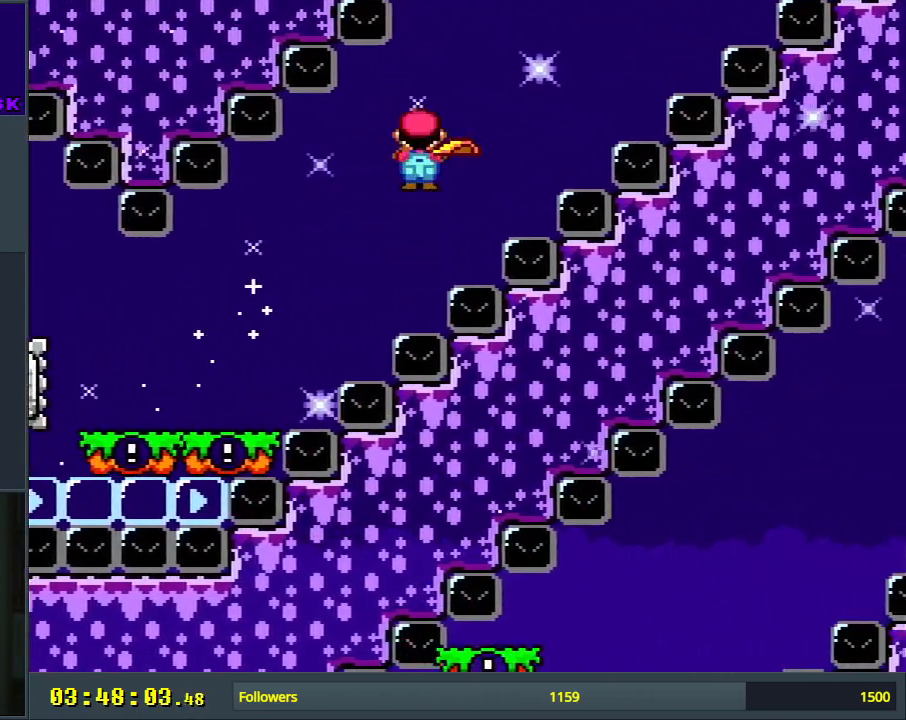
{"buttons": ["A", "X", "DPAD_RIGHT"], "events": []}
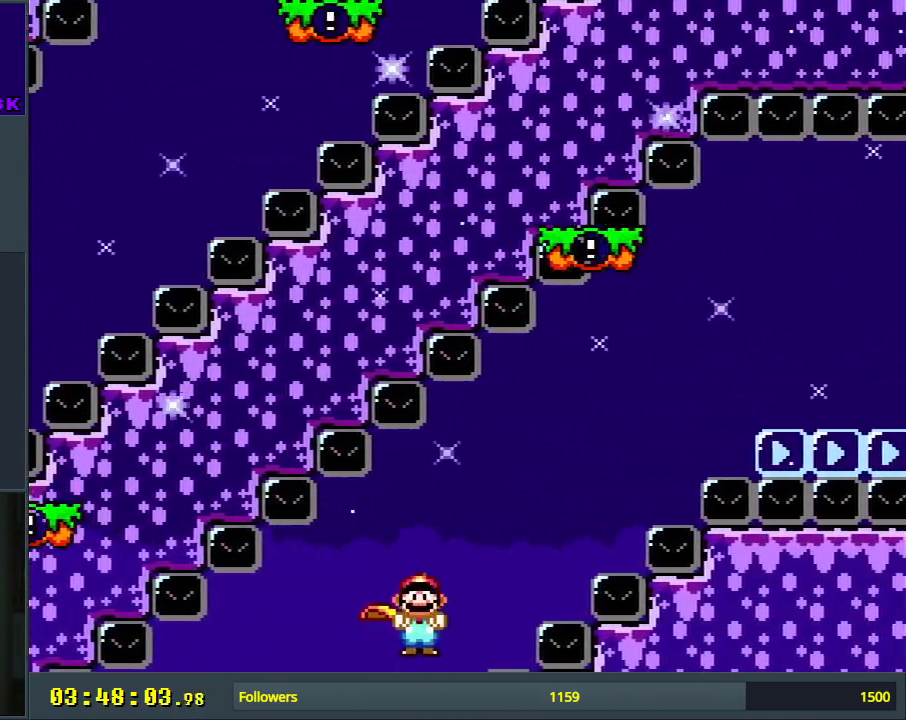
{"buttons": ["X", "DPAD_RIGHT"], "events": [[467, "A", "up"]]}
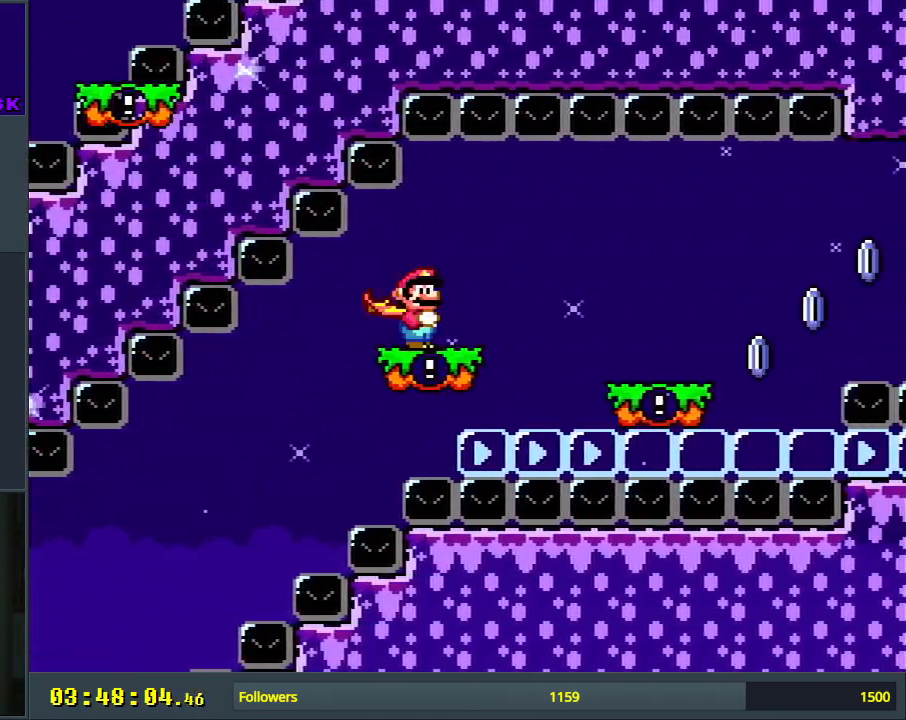
{"buttons": ["X", "DPAD_RIGHT"], "events": []}
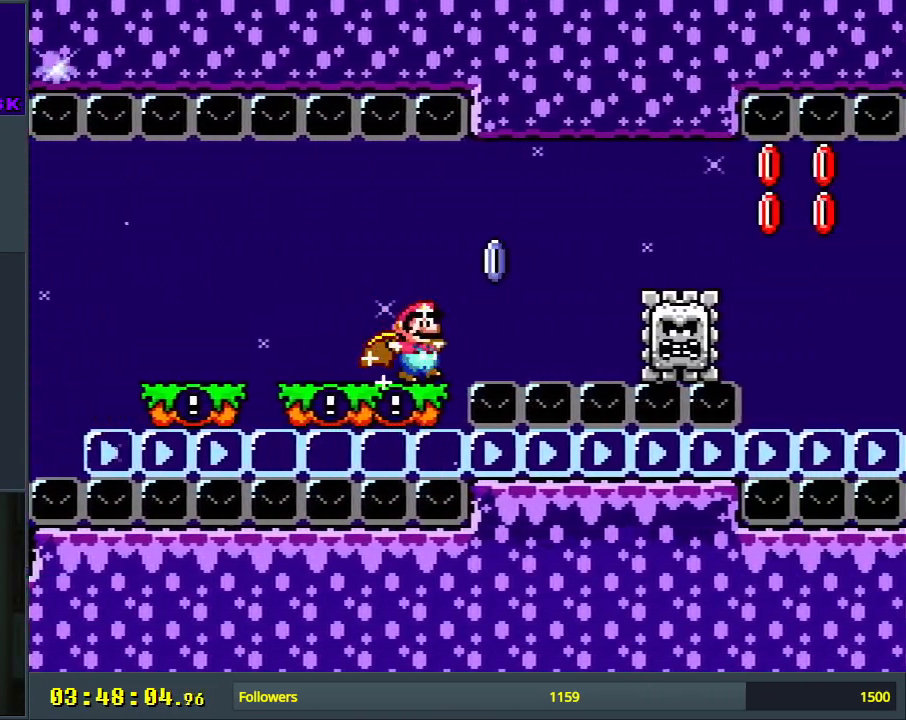
{"buttons": ["X", "DPAD_RIGHT"], "events": [[33, "A", "down"], [317, "A", "up"]]}
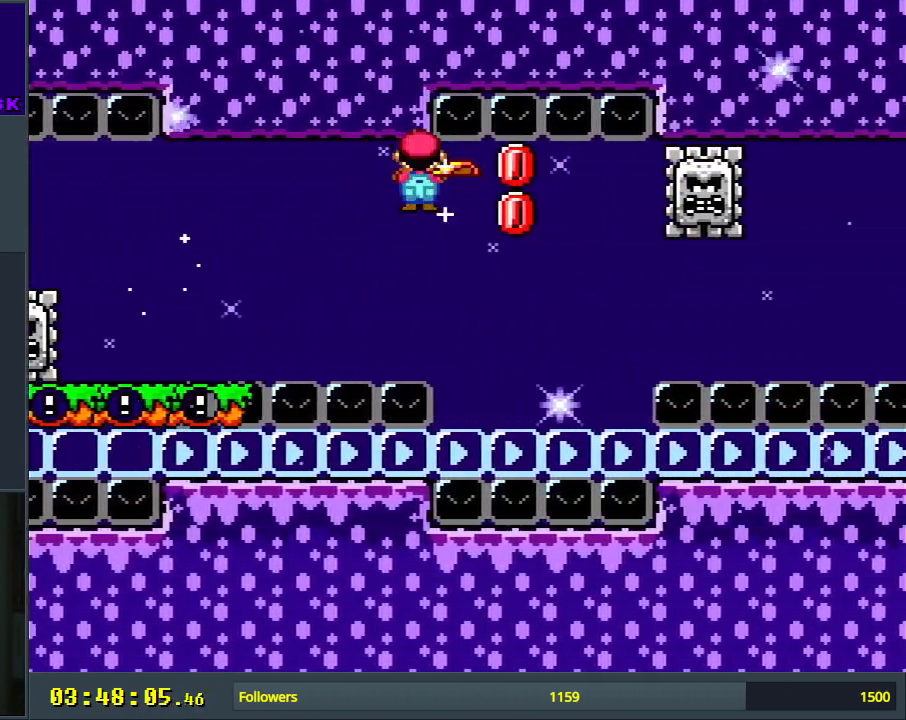
{"buttons": ["A"], "events": [[383, "X", "up"], [417, "DPAD_RIGHT", "up"], [433, "A", "down"]]}
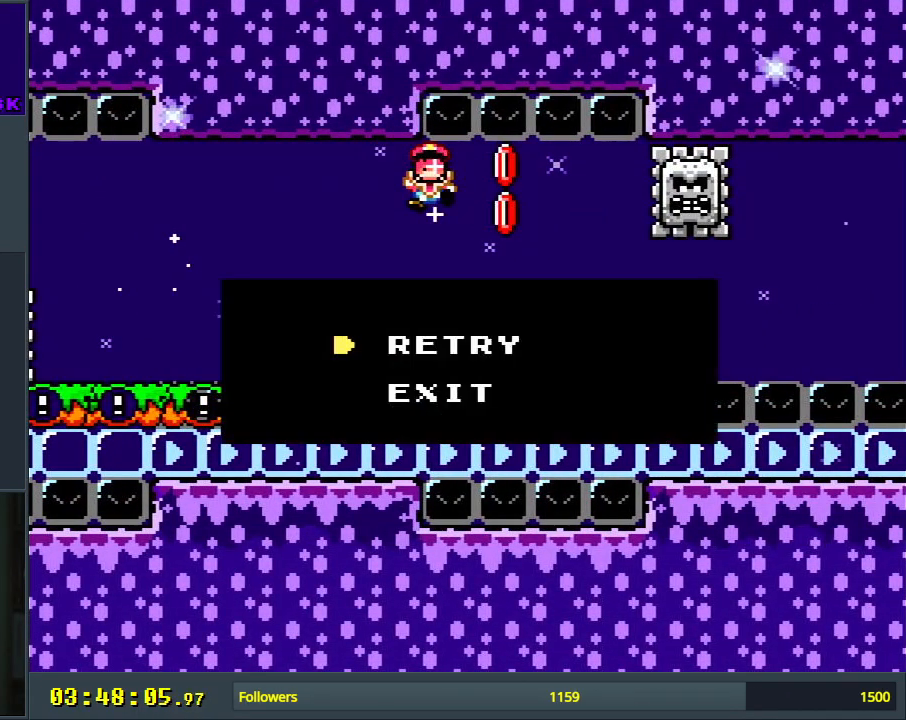
{"buttons": [], "events": [[50, "A", "up"], [100, "A", "down"], [217, "A", "up"], [233, "A", "down"], [350, "A", "up"]]}
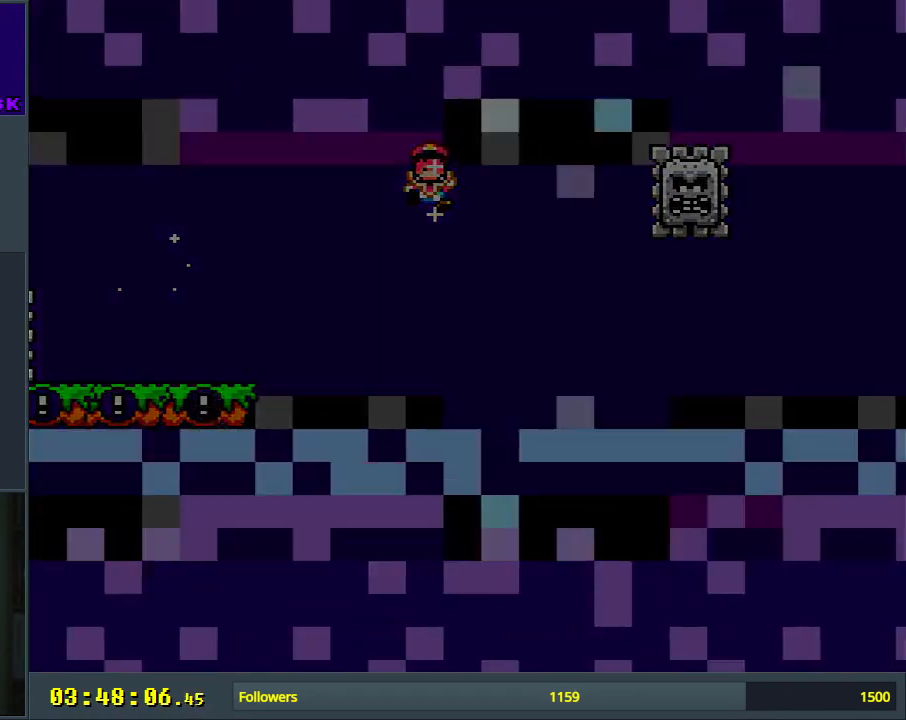
{"buttons": ["X"], "events": [[83, "X", "down"]]}
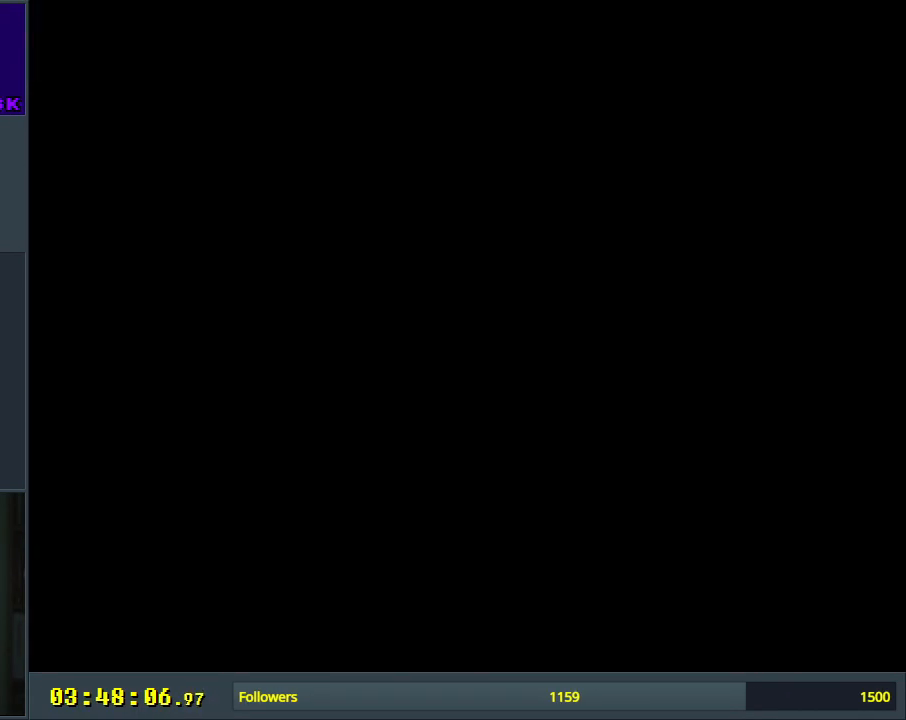
{"buttons": ["X"], "events": []}
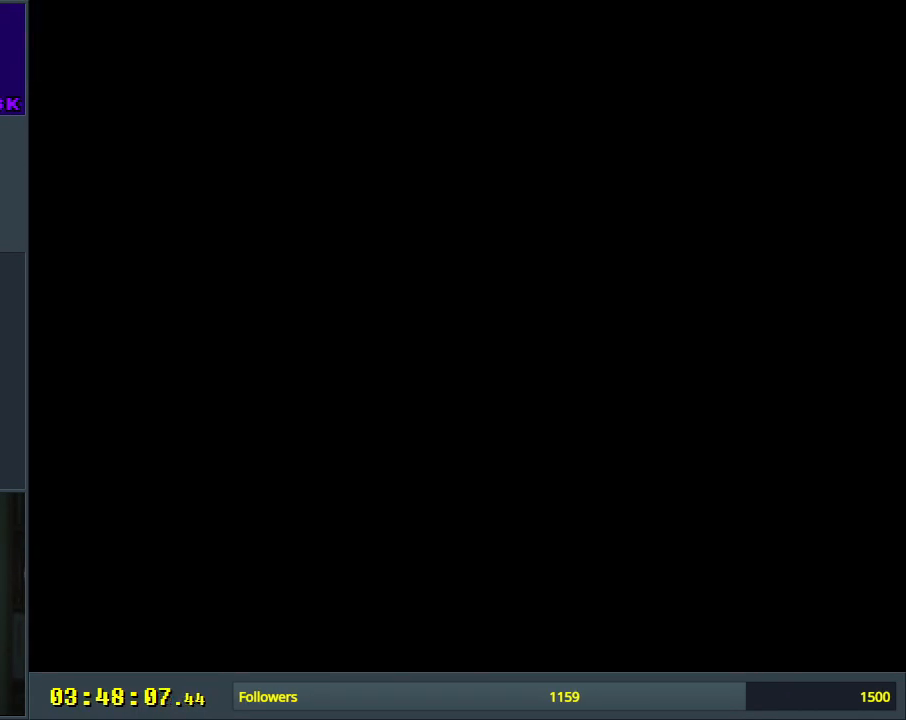
{"buttons": ["A", "X", "DPAD_RIGHT"], "events": [[183, "DPAD_RIGHT", "down"], [300, "A", "down"]]}
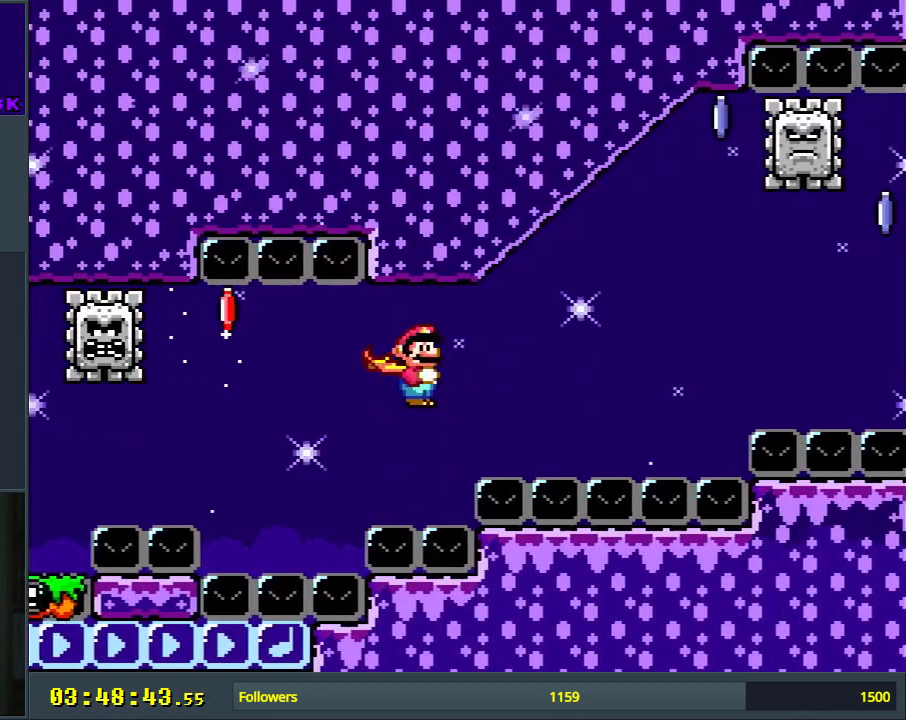
{"buttons": ["A", "X", "DPAD_LEFT"], "events": [[317, "DPAD_RIGHT", "up"], [333, "DPAD_UP", "down"], [367, "DPAD_LEFT", "down"], [367, "DPAD_UP", "up"]]}
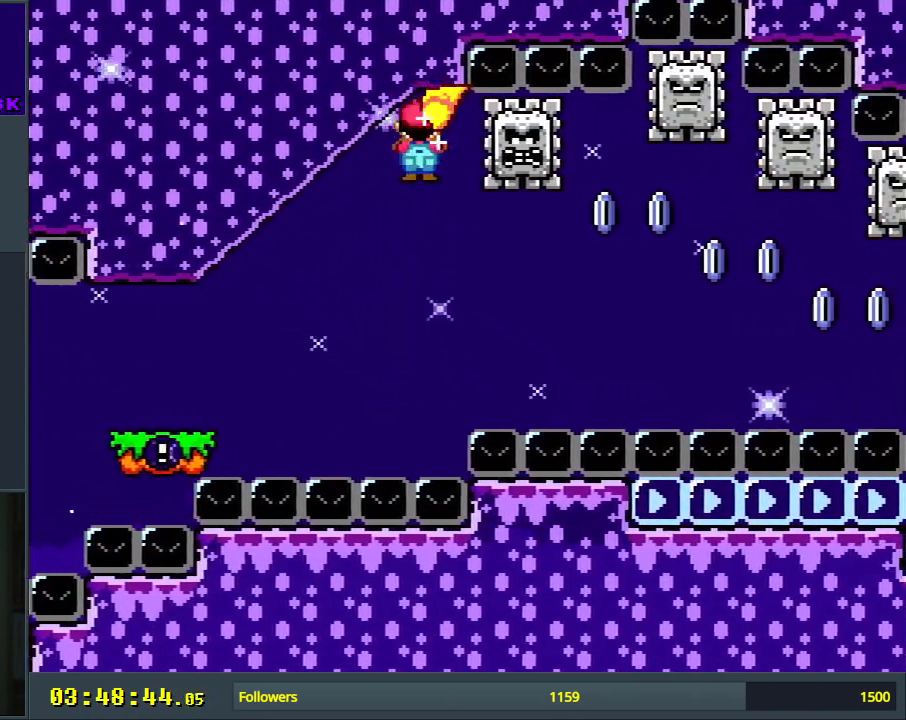
{"buttons": ["A", "X", "DPAD_RIGHT"], "events": [[83, "DPAD_LEFT", "up"], [83, "DPAD_UP", "down"], [100, "DPAD_UP", "up"], [117, "DPAD_RIGHT", "down"]]}
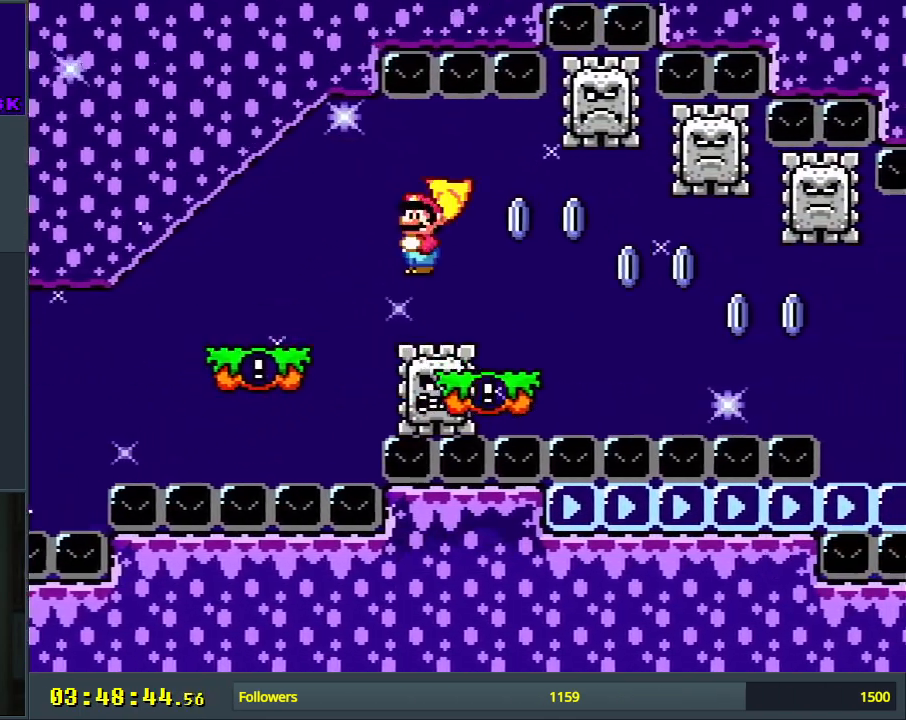
{"buttons": ["A", "X", "DPAD_RIGHT"], "events": []}
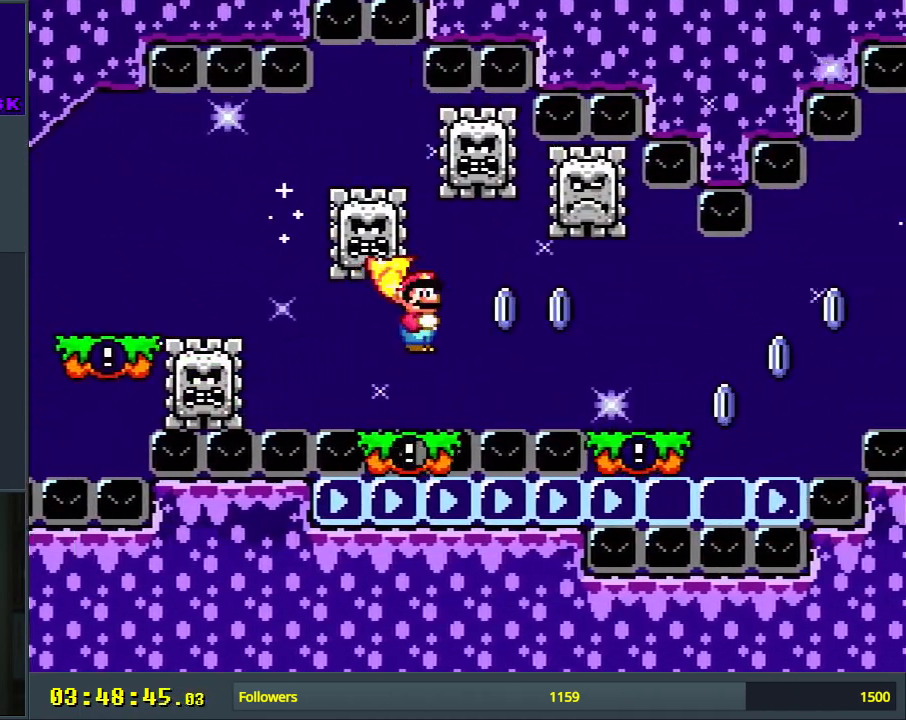
{"buttons": ["X", "DPAD_RIGHT"], "events": [[350, "A", "up"]]}
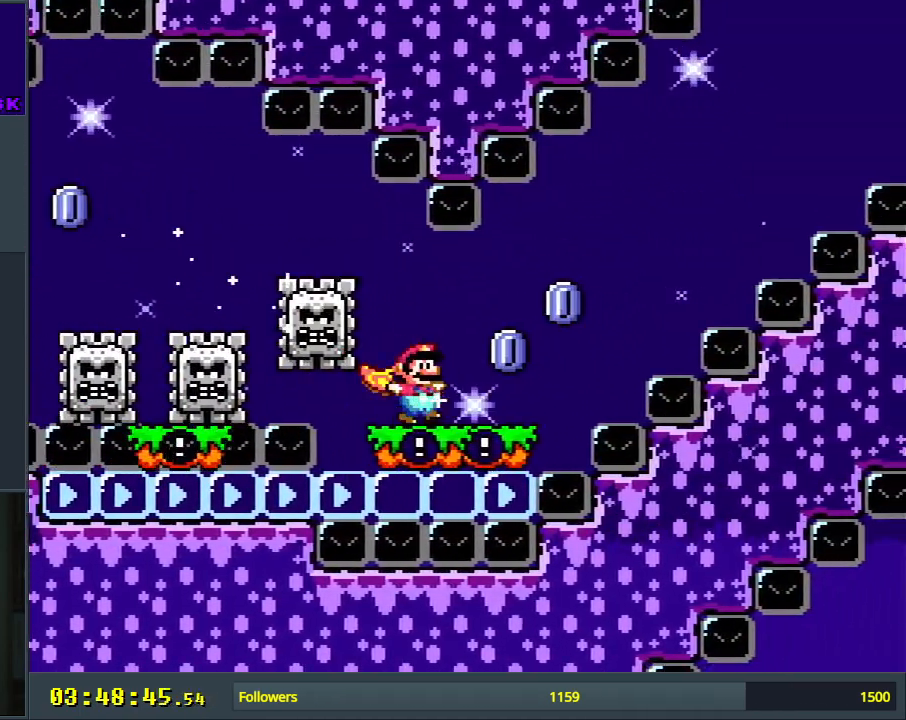
{"buttons": ["A", "X", "DPAD_RIGHT"], "events": [[133, "A", "down"]]}
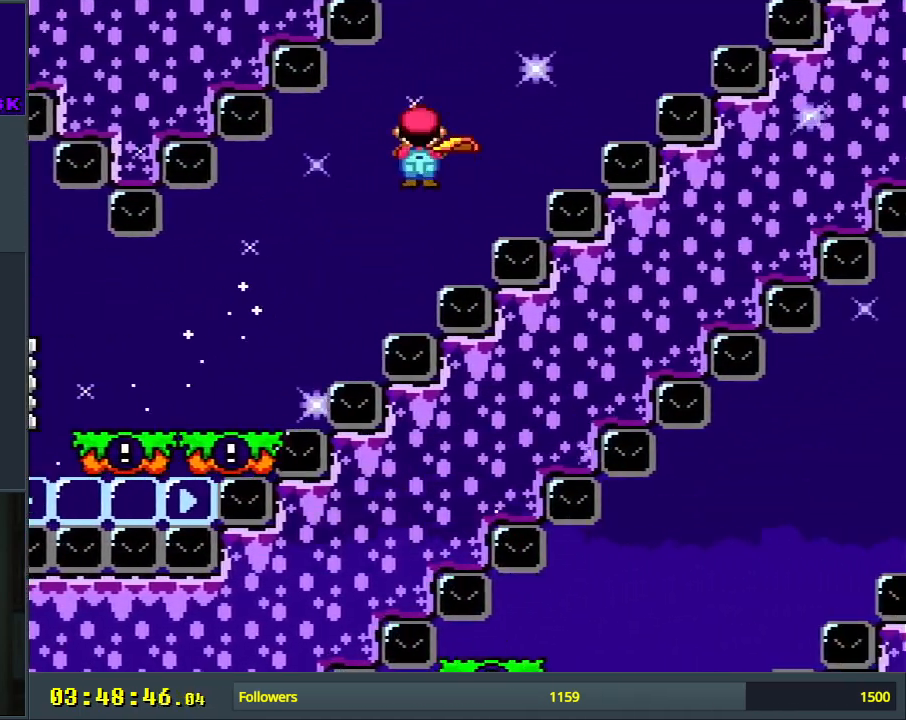
{"buttons": ["A", "X", "DPAD_RIGHT"], "events": []}
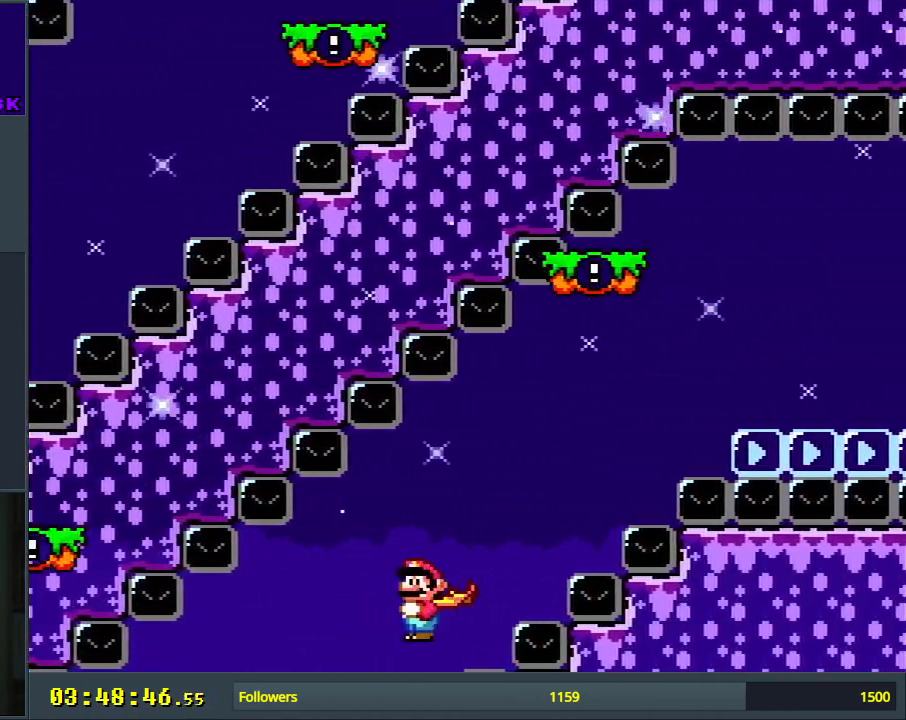
{"buttons": ["A", "X", "DPAD_RIGHT"], "events": []}
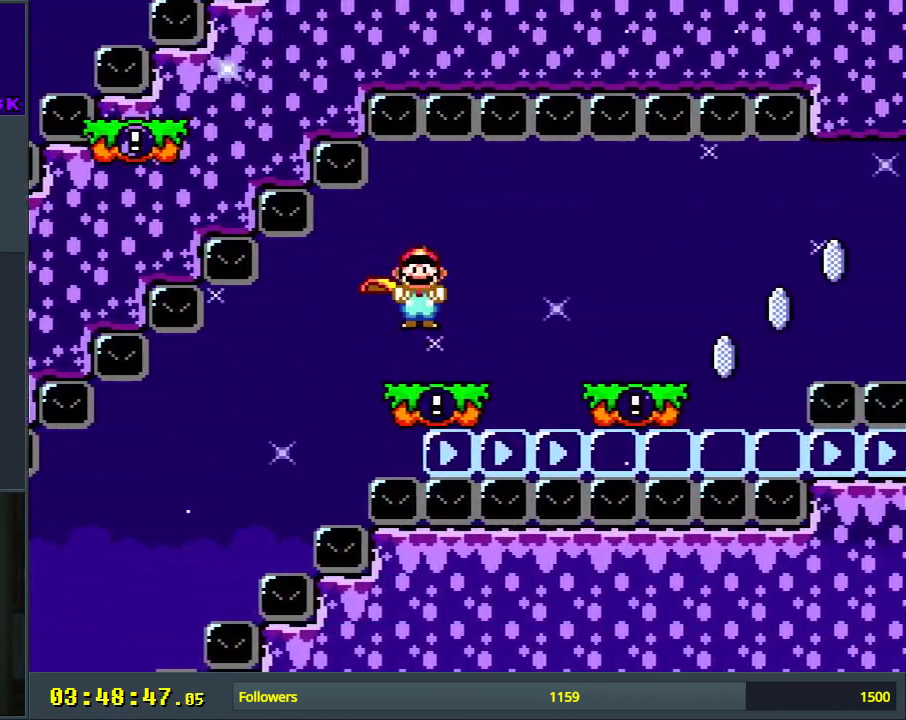
{"buttons": ["A", "X", "DPAD_RIGHT"], "events": [[17, "A", "up"], [500, "A", "down"]]}
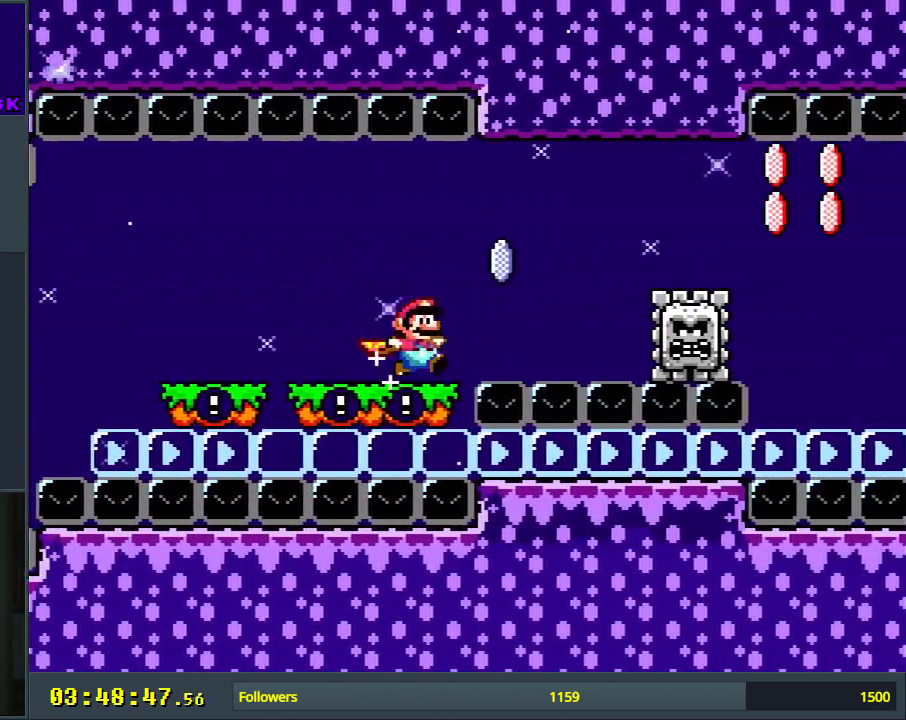
{"buttons": ["X", "DPAD_RIGHT"], "events": [[117, "A", "up"]]}
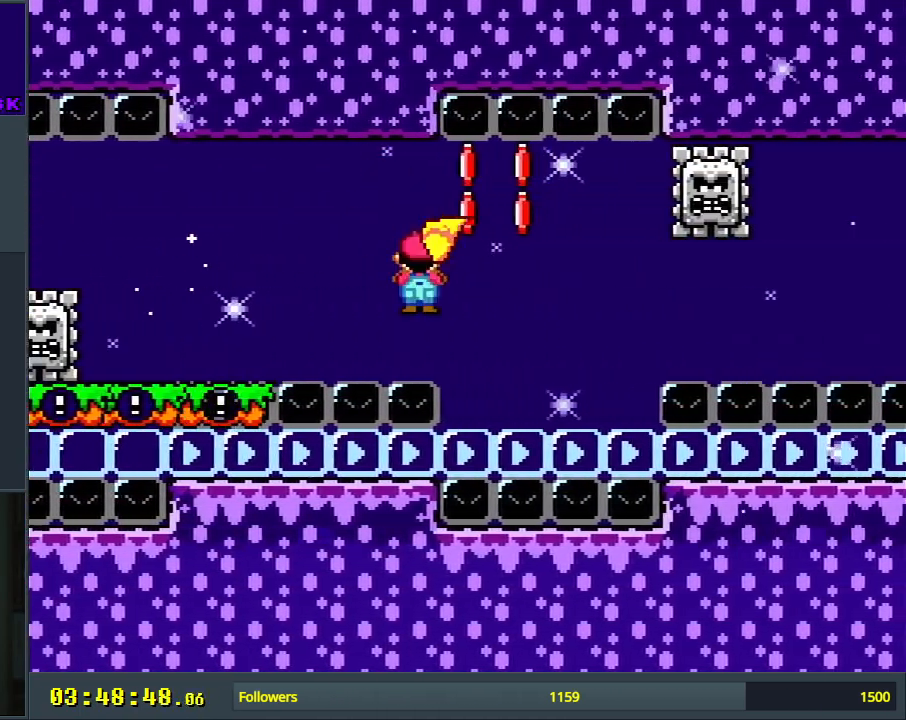
{"buttons": ["A", "X", "DPAD_RIGHT"], "events": [[133, "A", "down"]]}
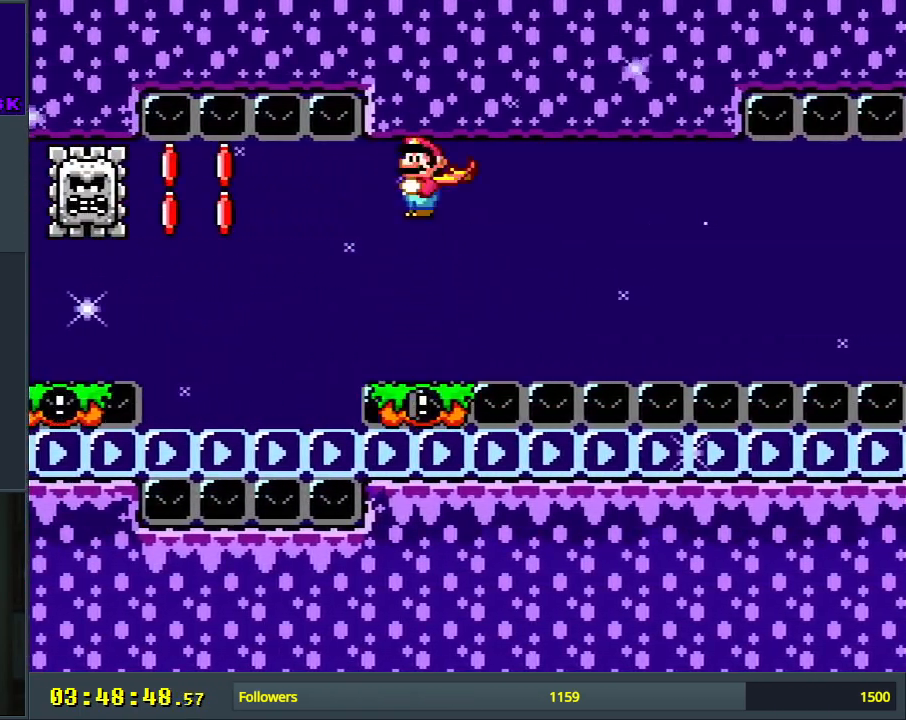
{"buttons": ["X", "DPAD_RIGHT"], "events": [[350, "A", "up"]]}
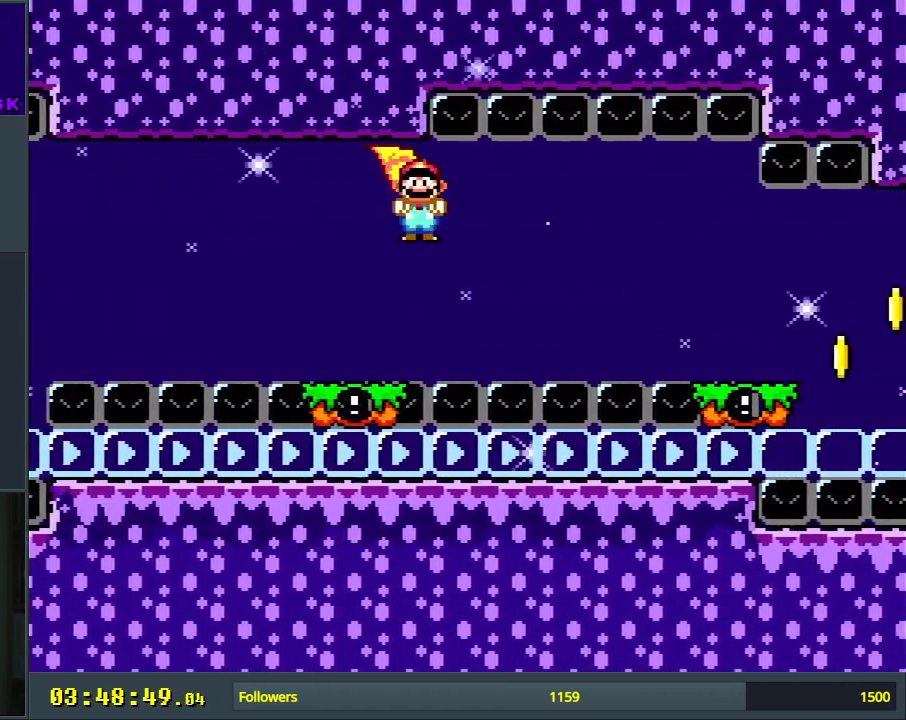
{"buttons": ["A", "X", "DPAD_RIGHT"], "events": [[50, "A", "down"]]}
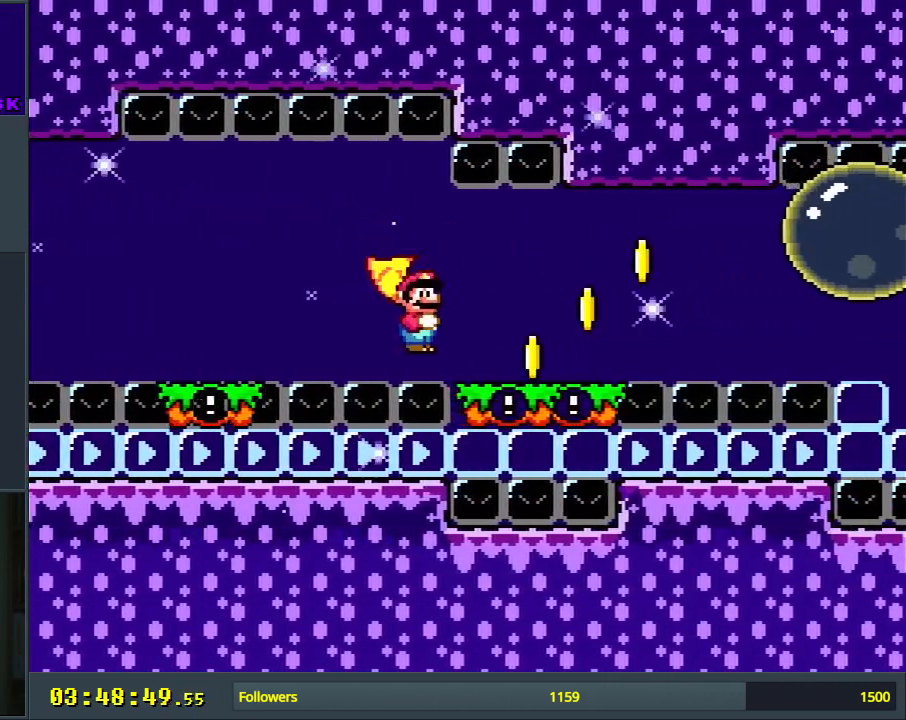
{"buttons": ["B", "Y", "DPAD_RIGHT"], "events": [[150, "A", "up"], [200, "X", "up"], [217, "Y", "down"], [283, "B", "down"]]}
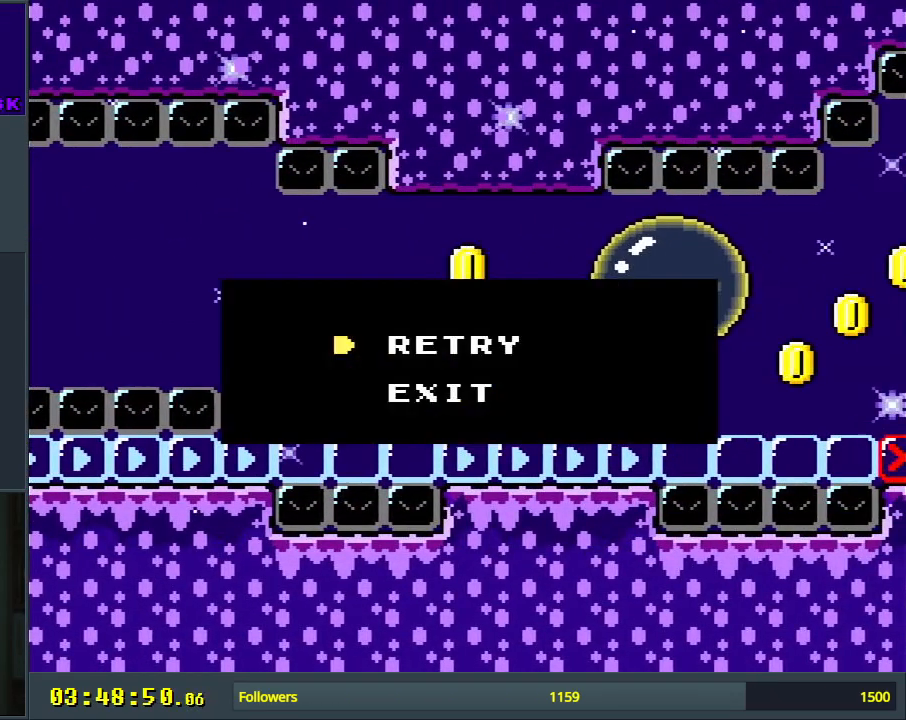
{"buttons": ["A"], "events": [[167, "DPAD_RIGHT", "up"], [167, "Y", "up"], [200, "B", "up"], [300, "A", "down"]]}